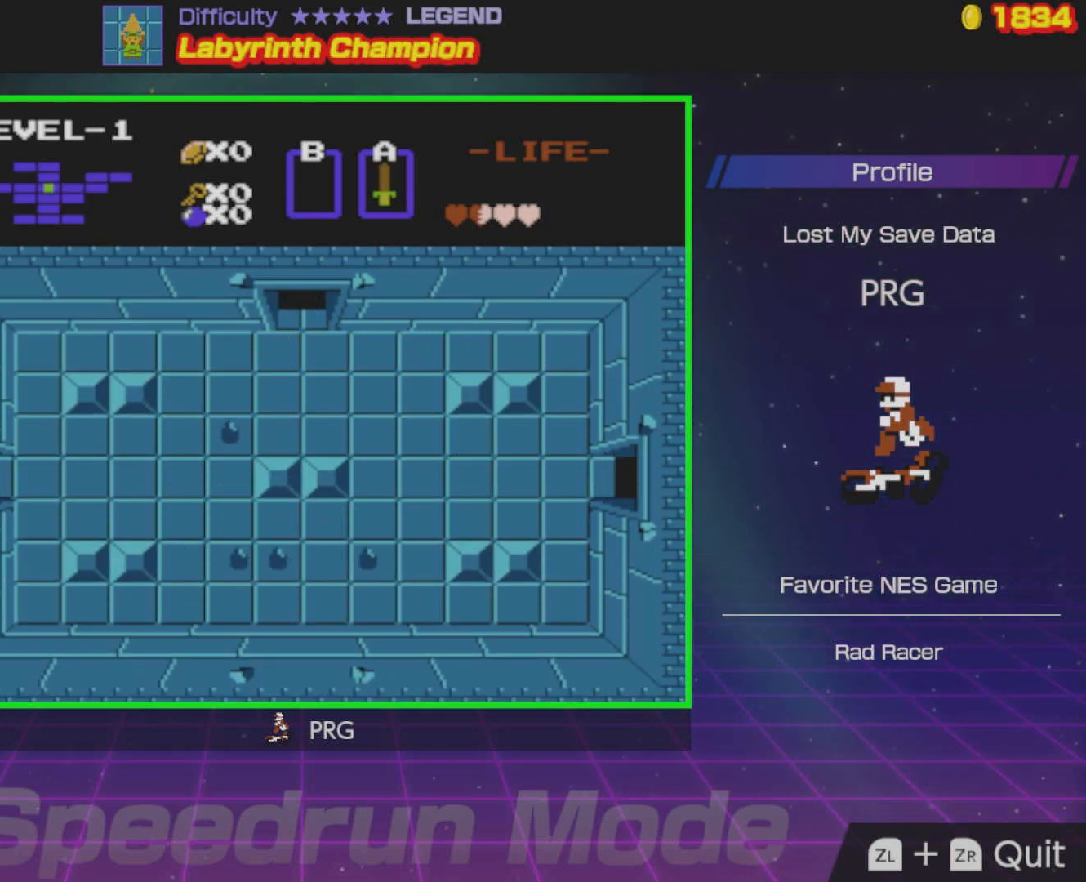
Gameplay with a controller (Nintendo layout); each line is a JSON object with the inputs held at the frame after it. "events" lists button and stick changes between this image and that frame as [ms after this image, input, new state], when the widget could be followed in between. Not read: L3 R3.
{"buttons": ["DPAD_RIGHT"], "events": [[217, "DPAD_RIGHT", "up"], [500, "DPAD_RIGHT", "down"]]}
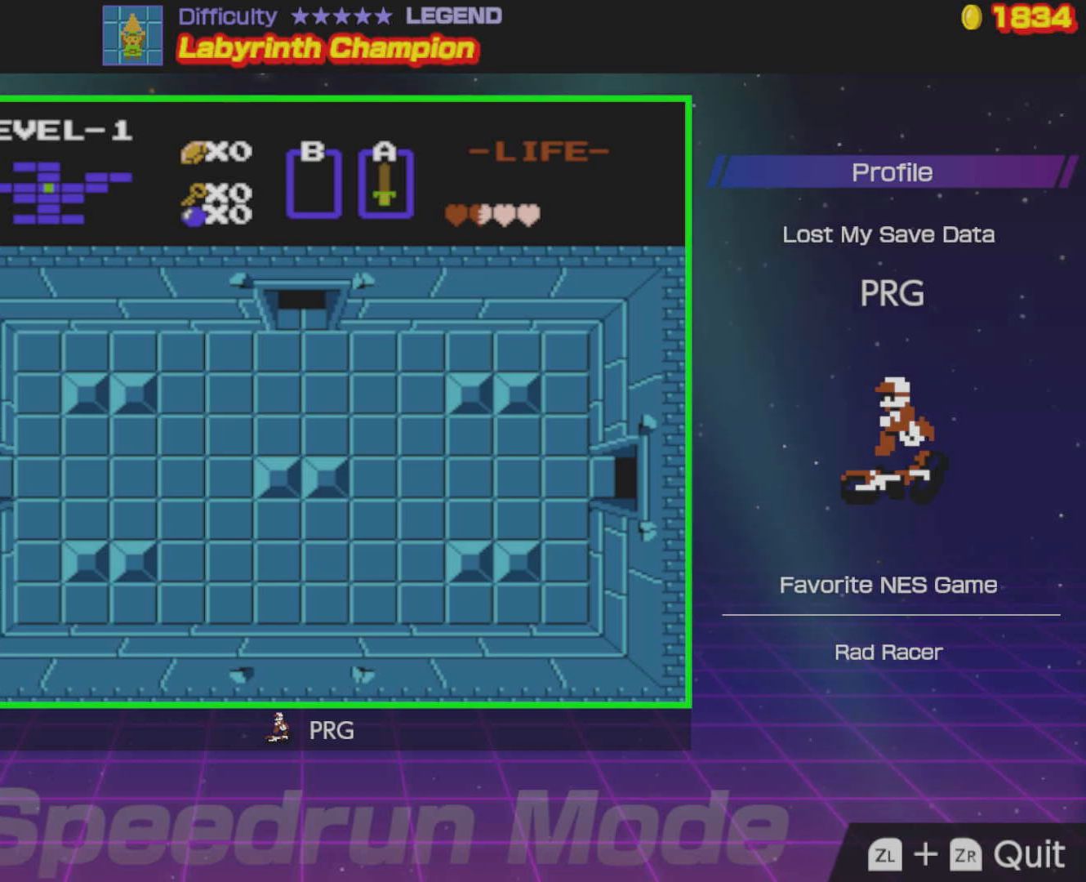
{"buttons": ["DPAD_RIGHT"], "events": []}
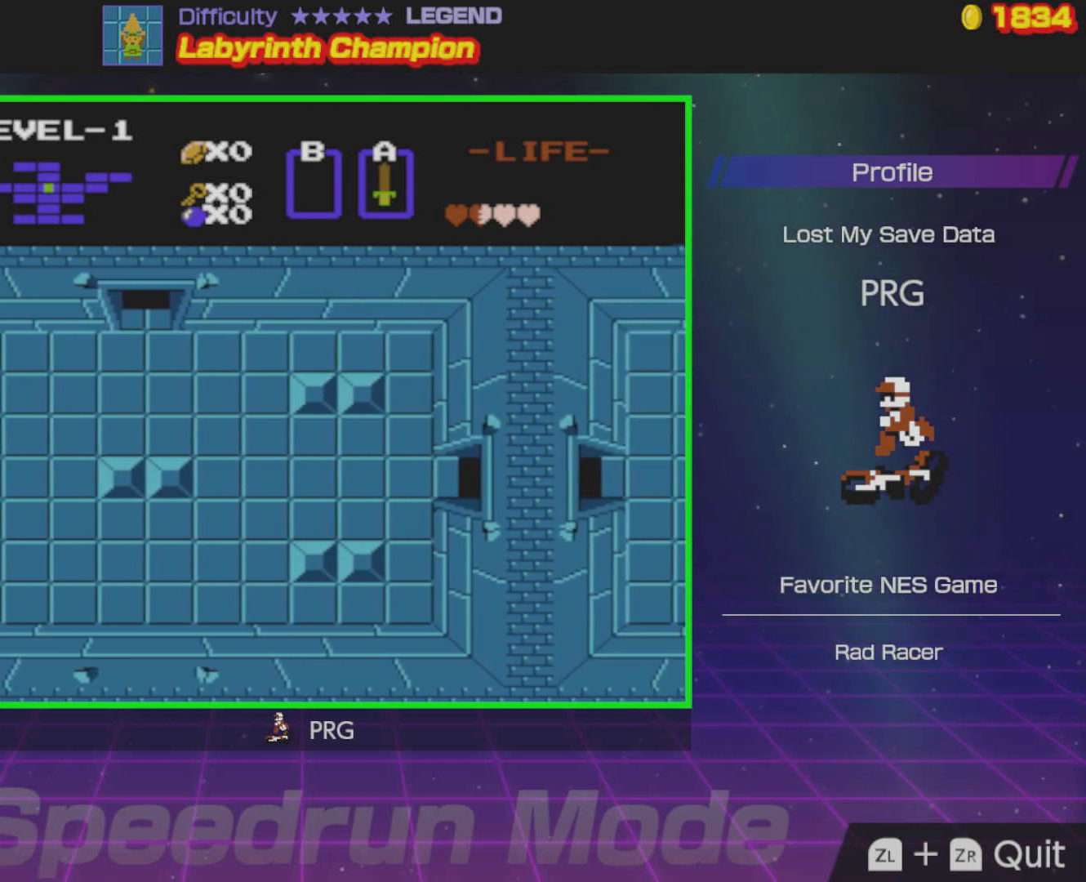
{"buttons": ["DPAD_RIGHT"], "events": []}
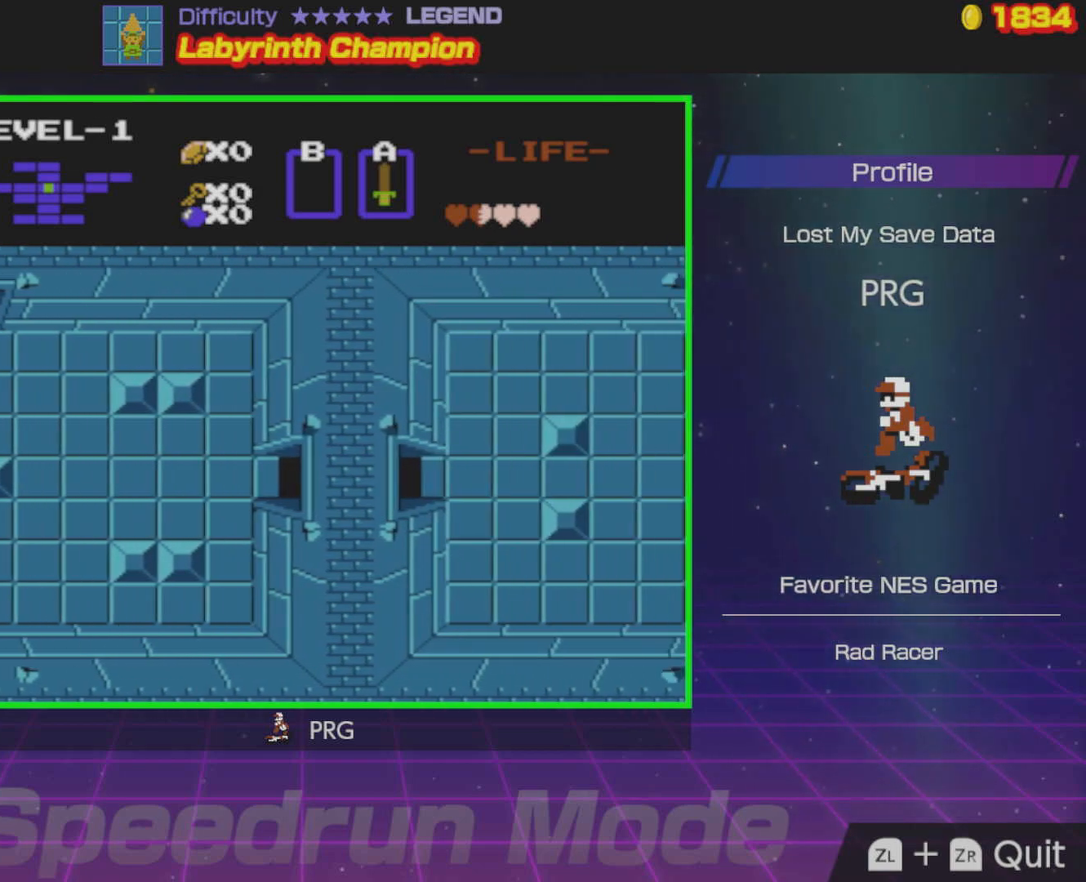
{"buttons": ["DPAD_RIGHT"], "events": []}
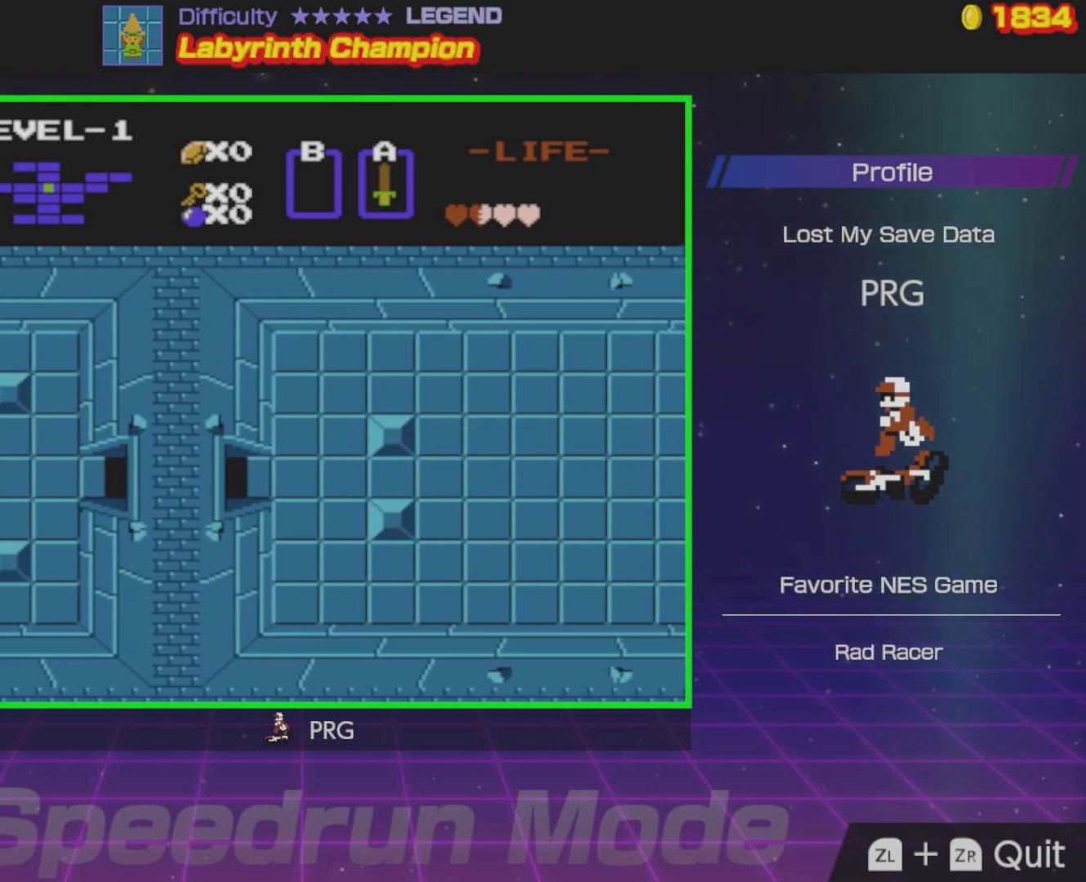
{"buttons": ["DPAD_RIGHT"], "events": []}
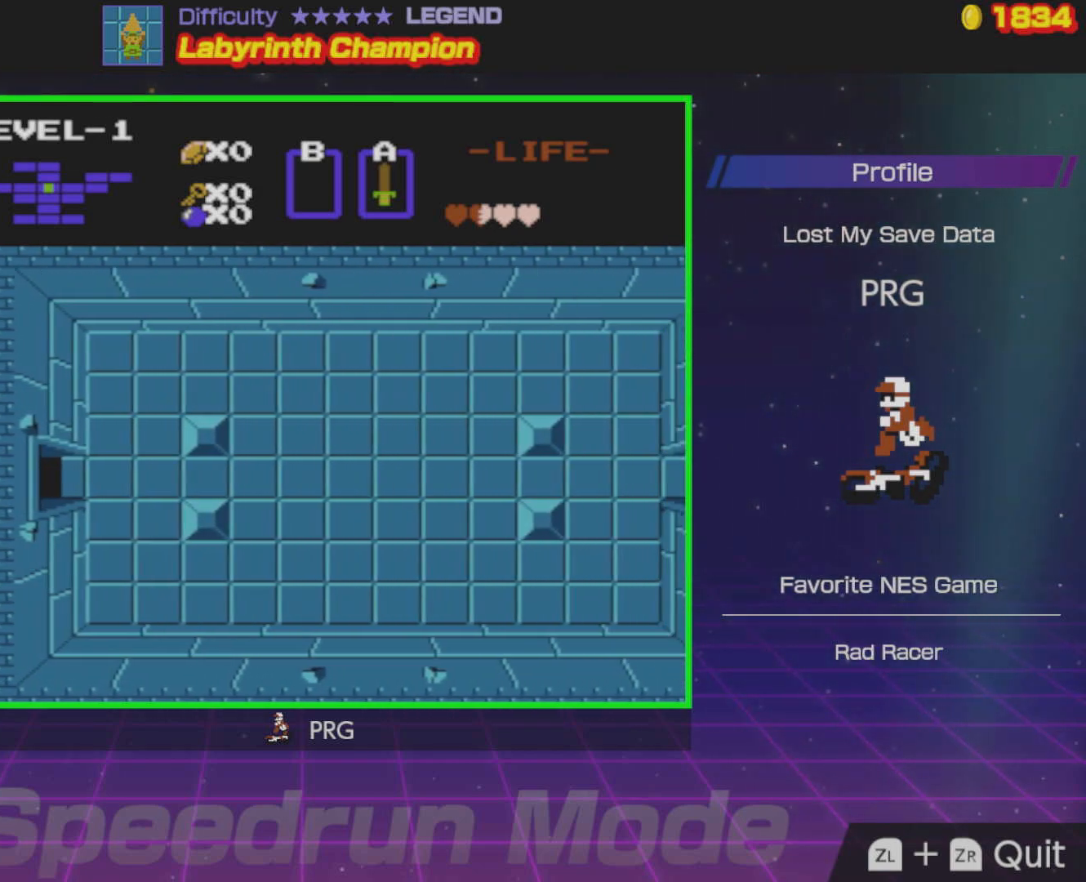
{"buttons": ["DPAD_RIGHT"], "events": []}
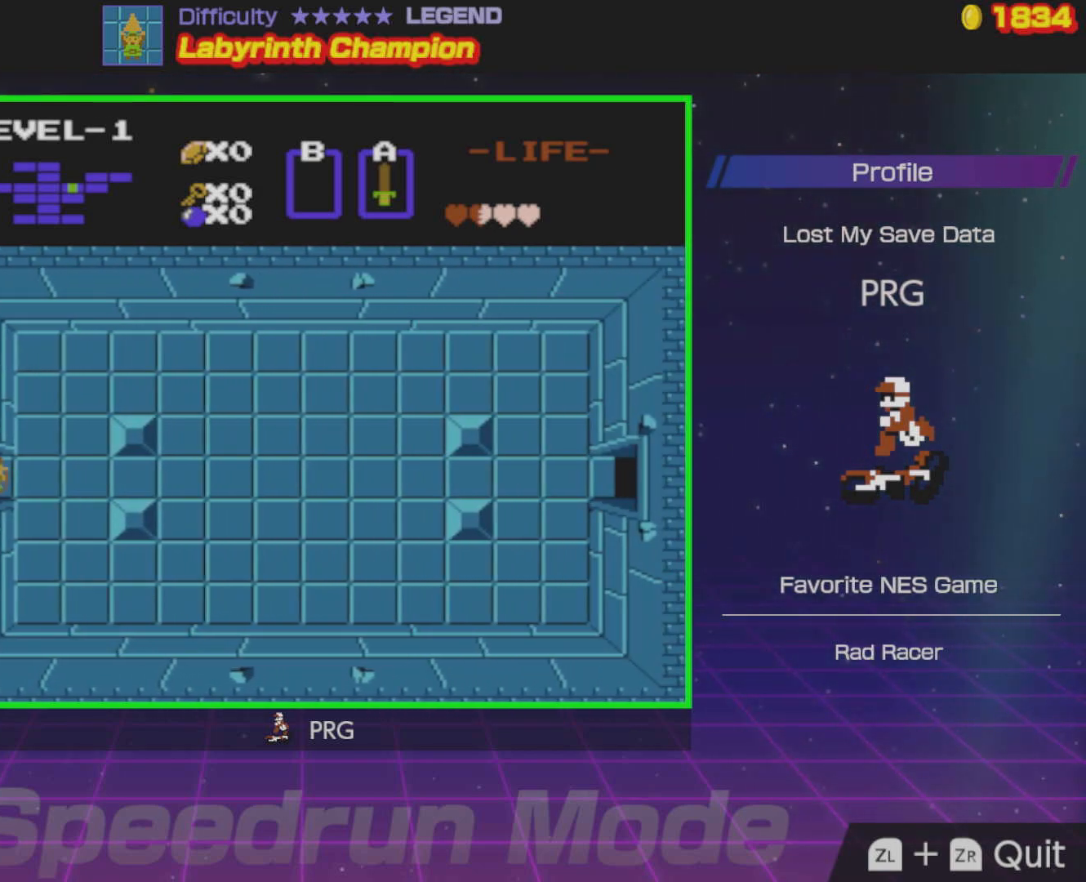
{"buttons": ["DPAD_RIGHT"], "events": []}
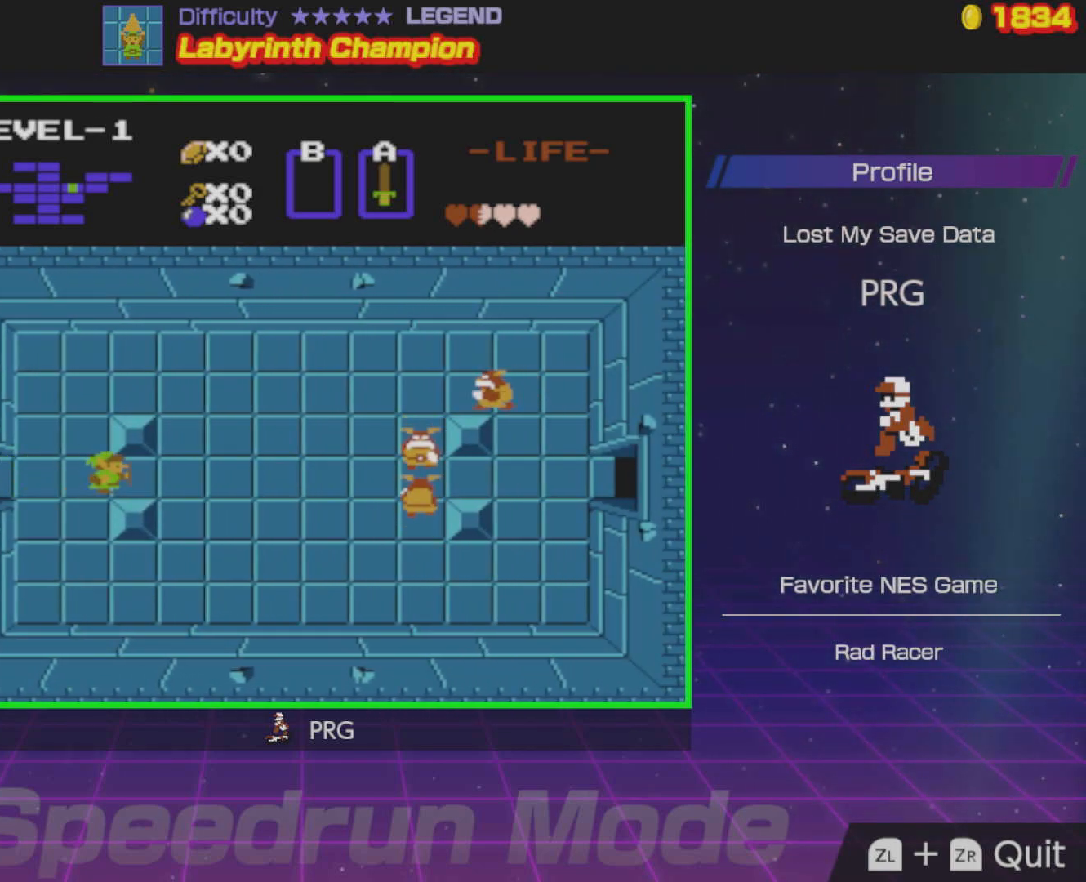
{"buttons": ["DPAD_DOWN", "DPAD_RIGHT"], "events": [[467, "DPAD_DOWN", "down"]]}
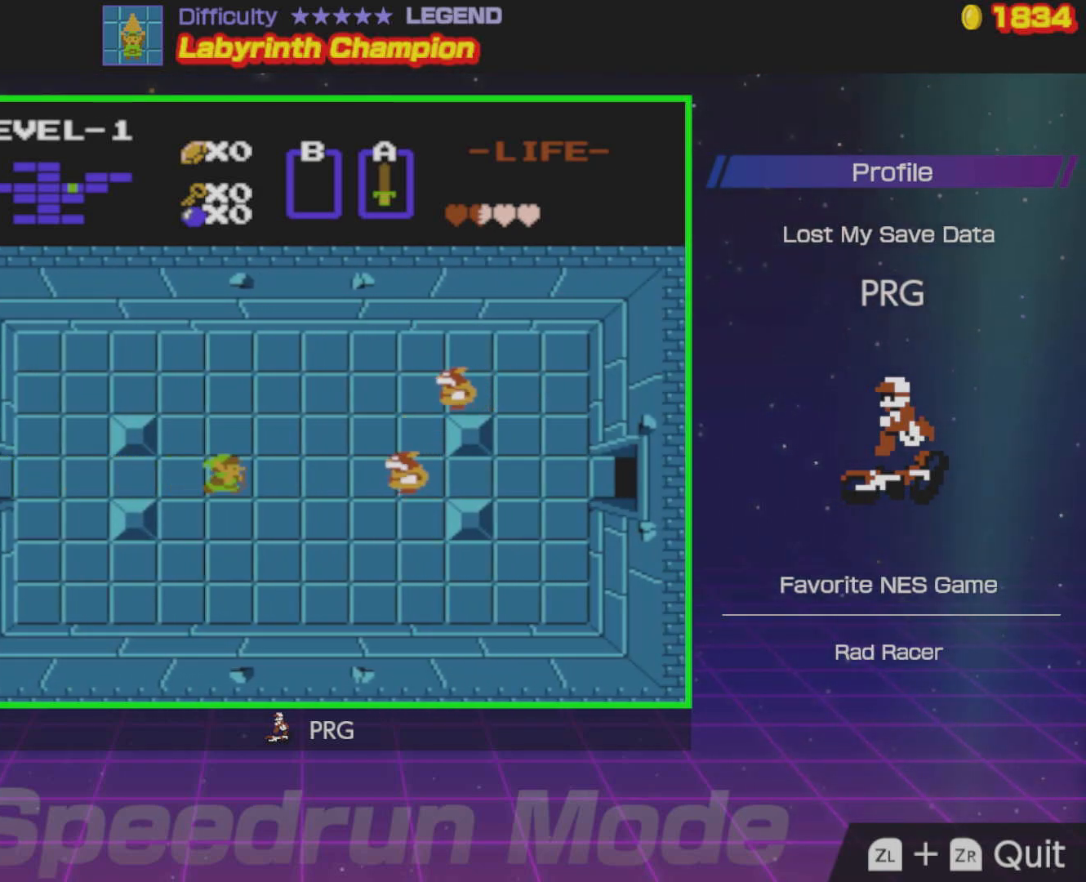
{"buttons": ["DPAD_DOWN"], "events": [[33, "DPAD_RIGHT", "up"]]}
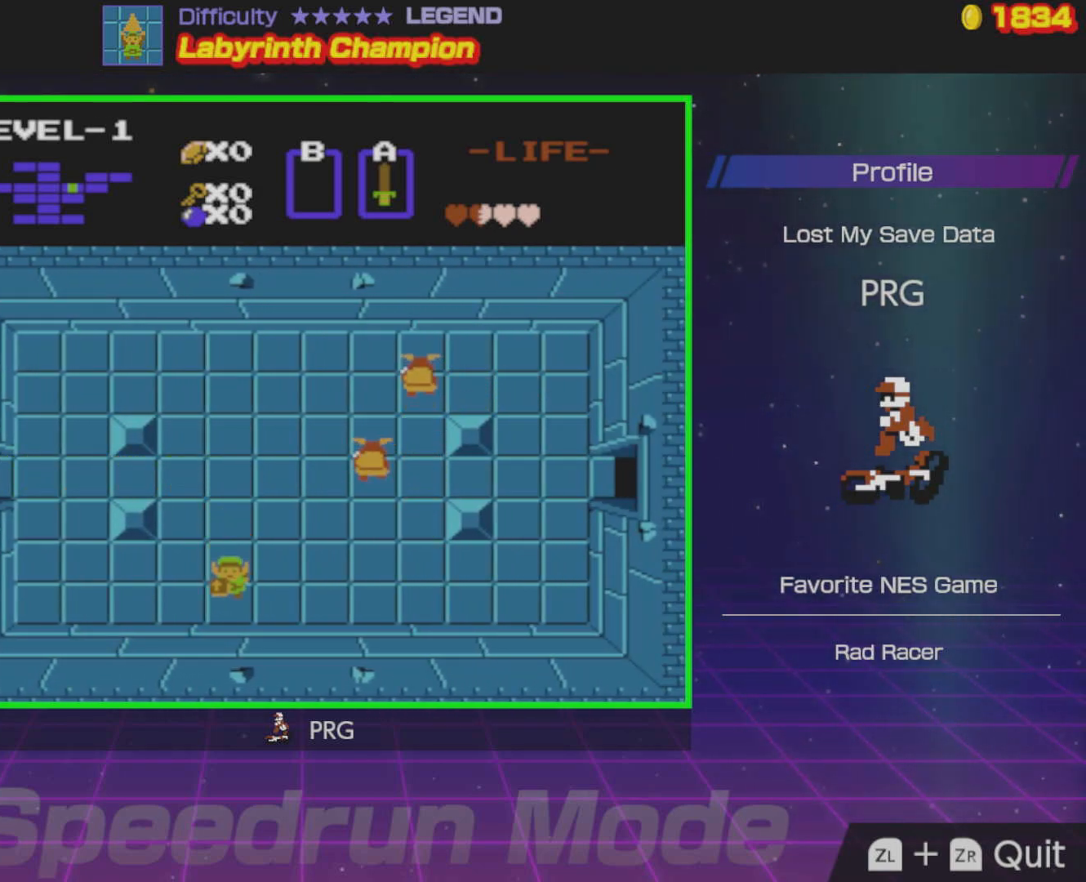
{"buttons": ["DPAD_RIGHT"], "events": [[83, "DPAD_RIGHT", "down"], [133, "DPAD_DOWN", "up"]]}
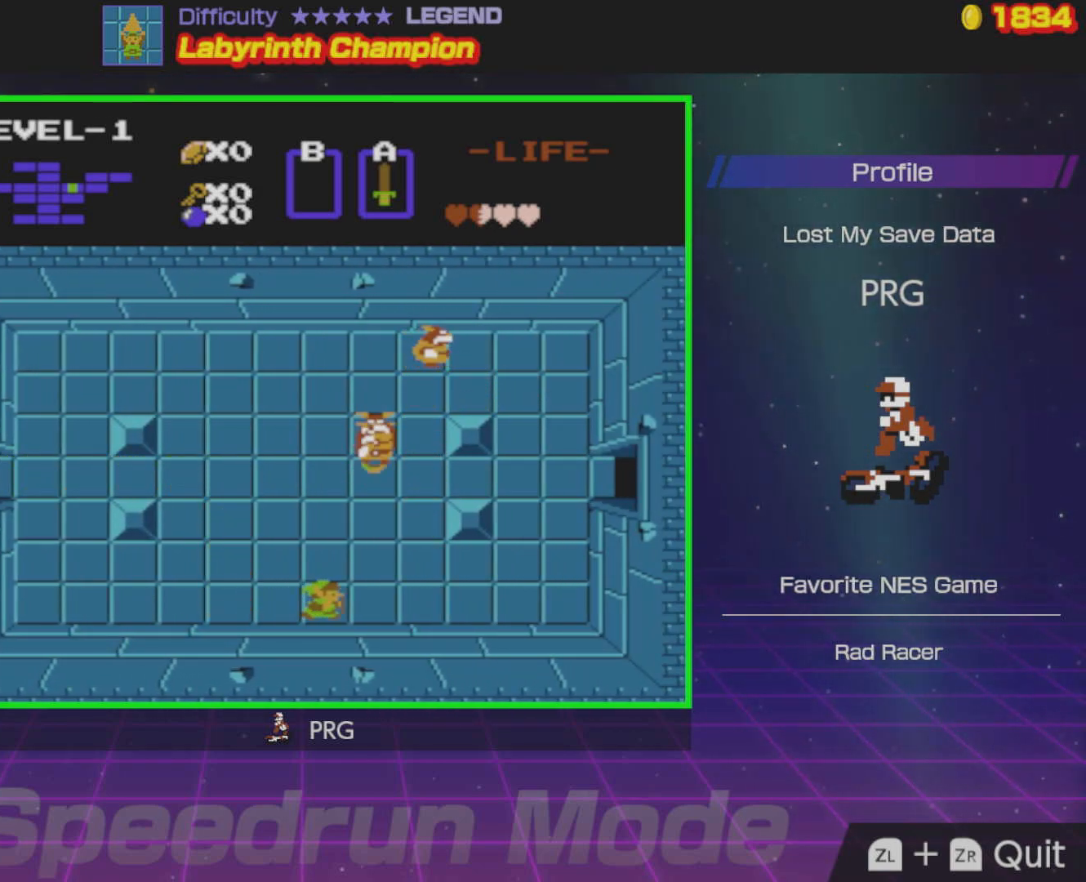
{"buttons": ["DPAD_RIGHT"], "events": []}
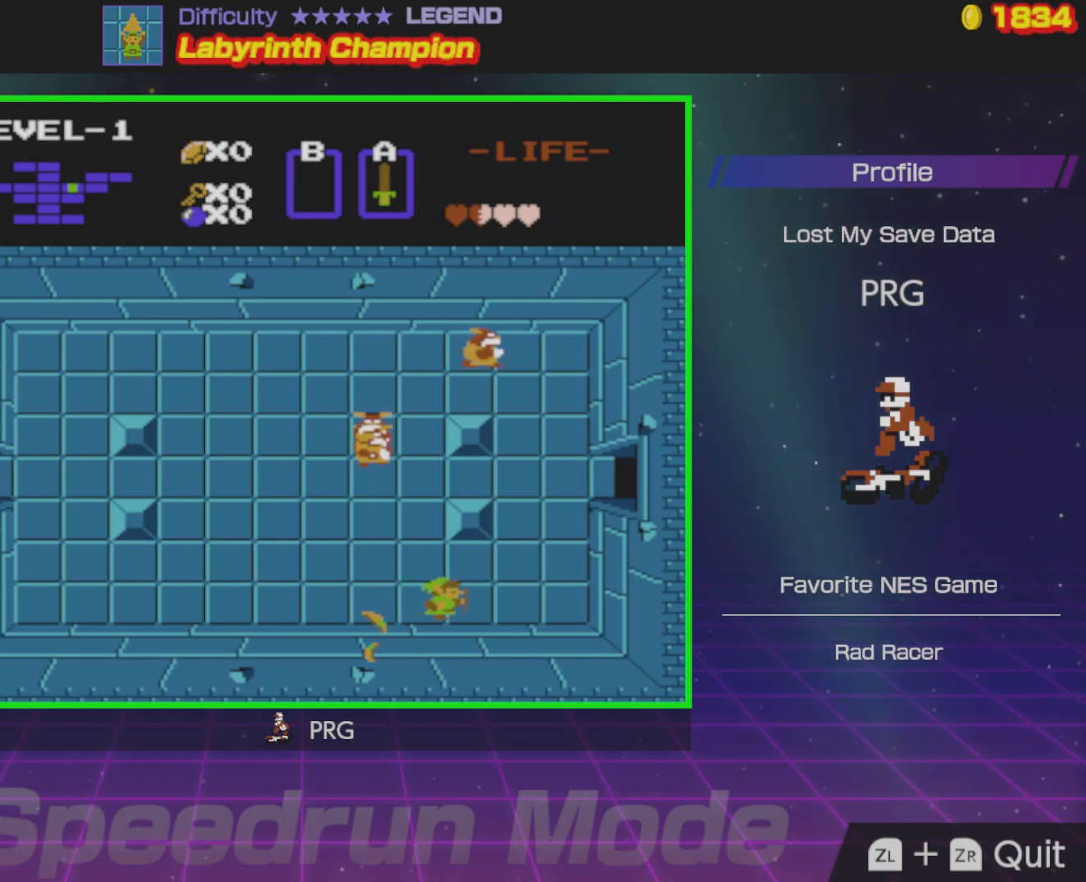
{"buttons": ["DPAD_RIGHT"], "events": []}
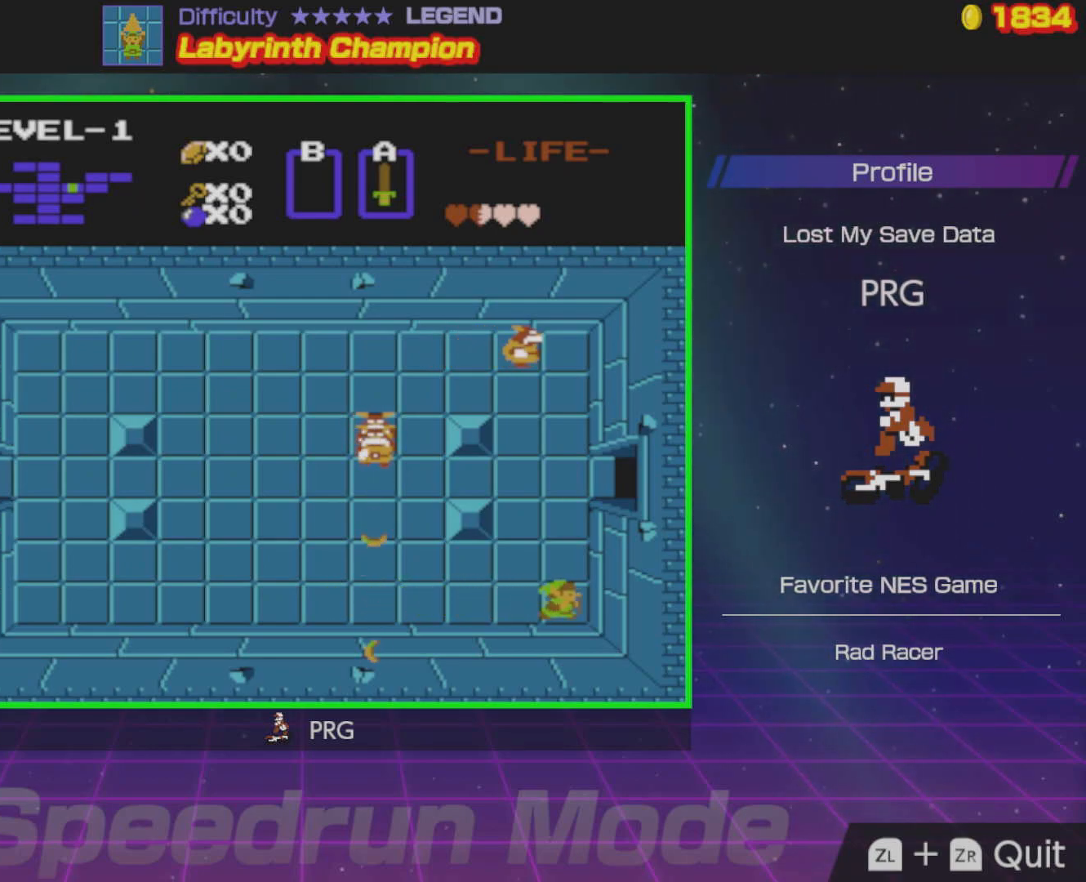
{"buttons": ["DPAD_UP"], "events": [[83, "DPAD_UP", "down"], [117, "DPAD_RIGHT", "up"]]}
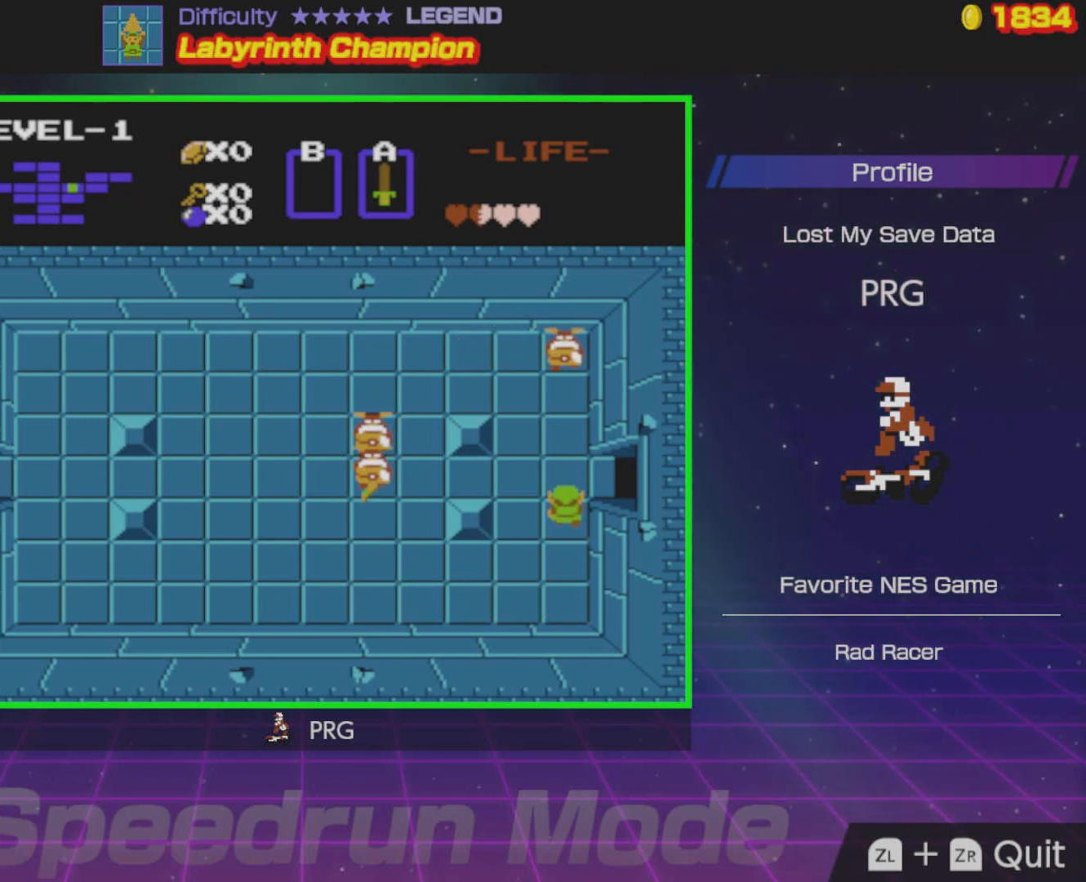
{"buttons": ["DPAD_RIGHT"], "events": [[133, "DPAD_RIGHT", "down"], [150, "DPAD_UP", "up"]]}
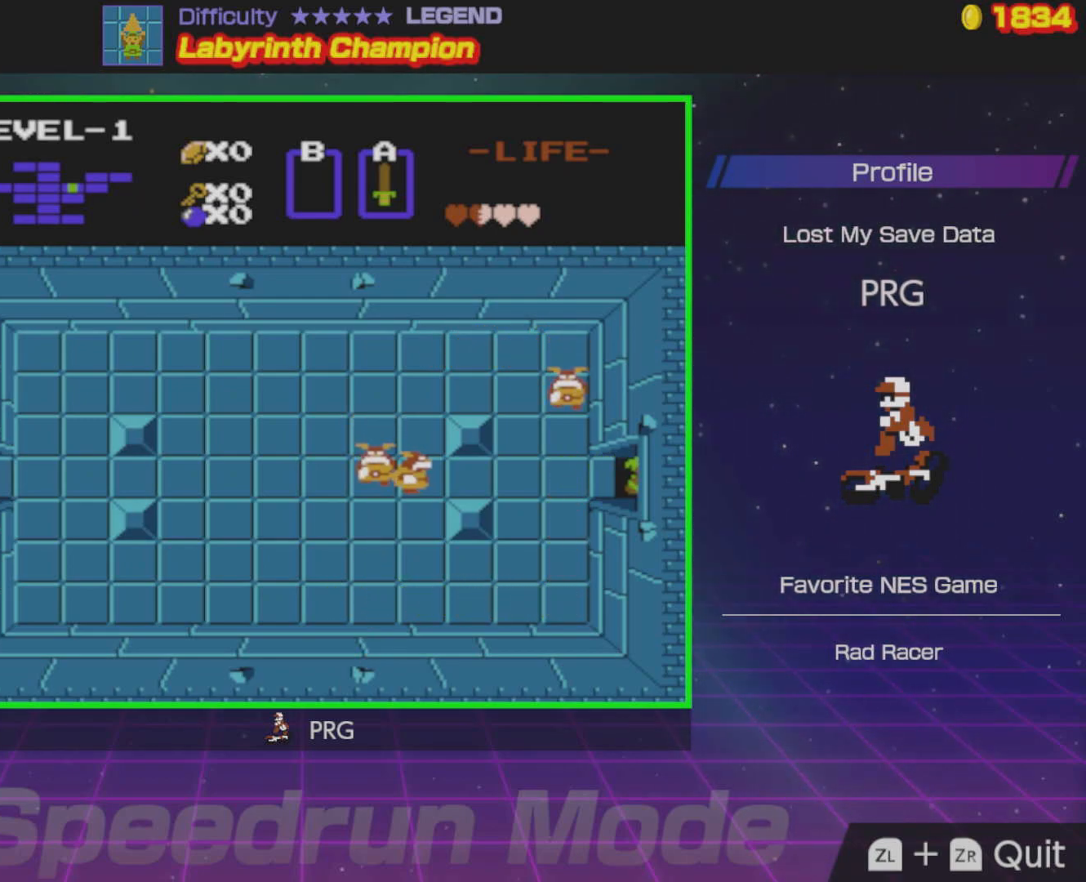
{"buttons": [], "events": [[483, "DPAD_RIGHT", "up"]]}
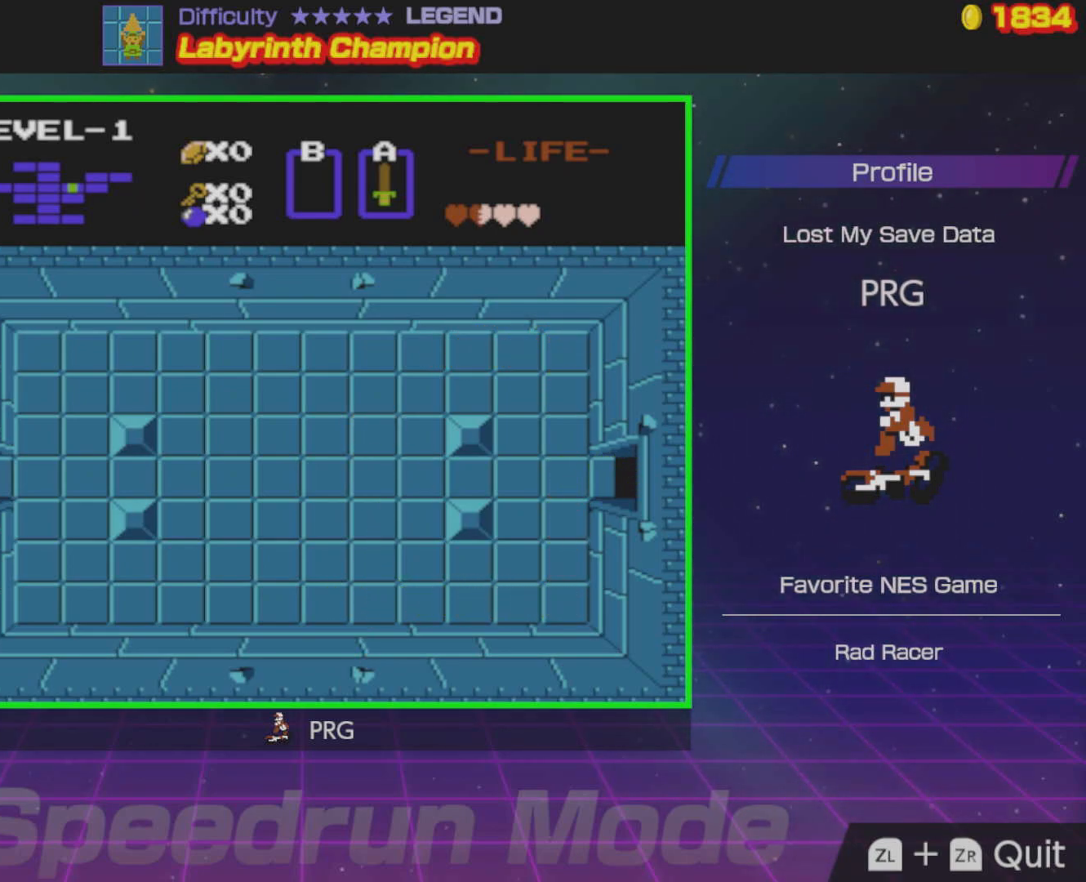
{"buttons": [], "events": []}
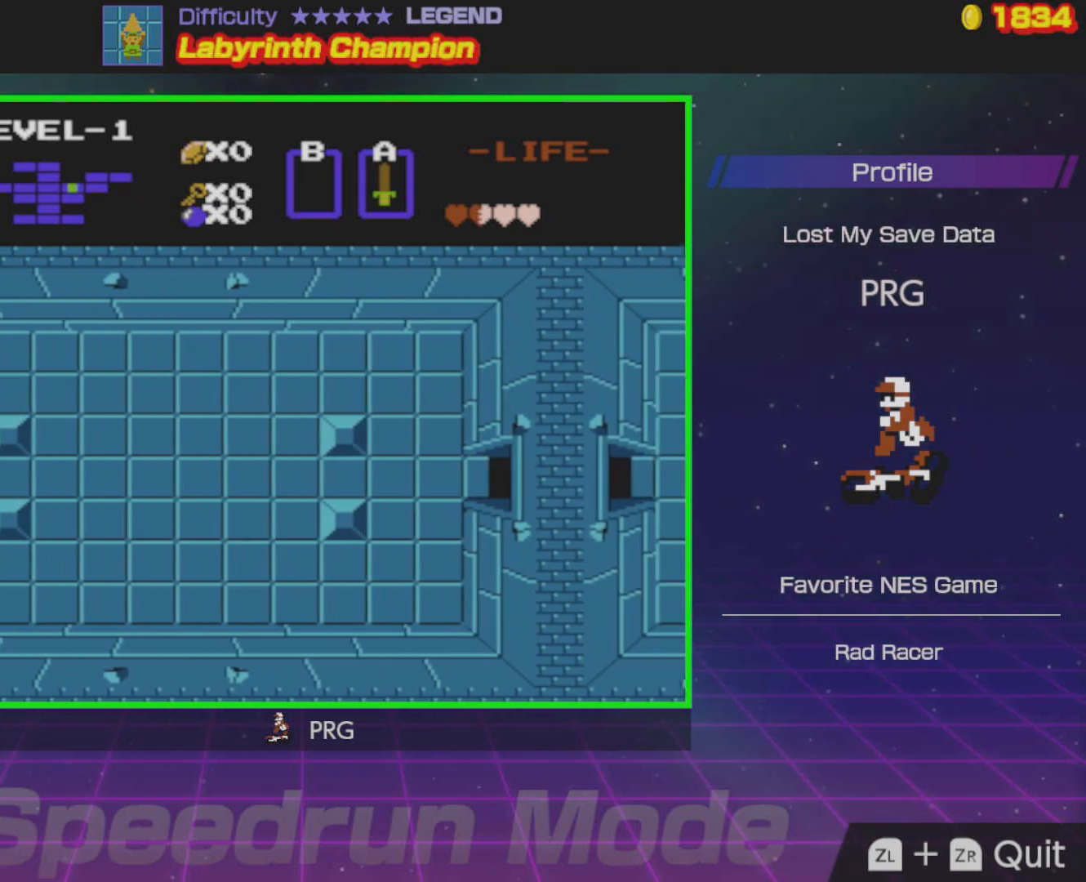
{"buttons": ["DPAD_DOWN"], "events": [[17, "DPAD_DOWN", "down"]]}
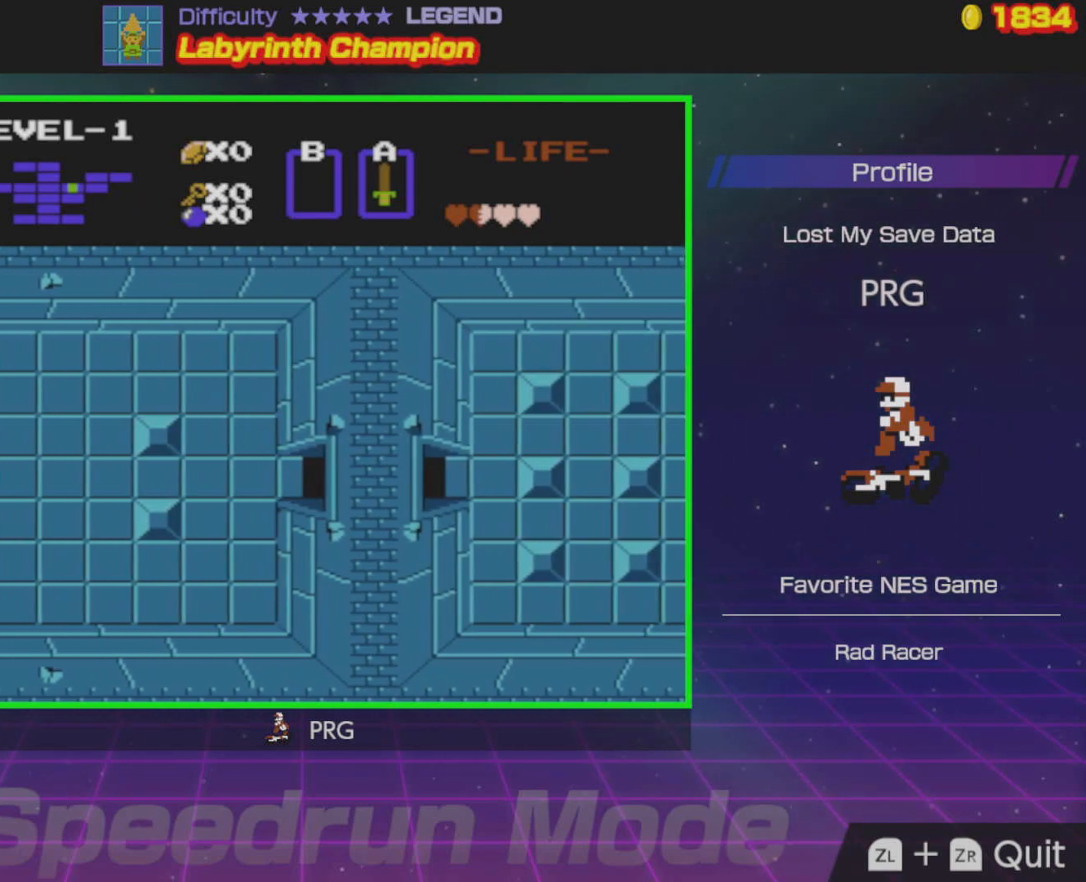
{"buttons": ["DPAD_DOWN"], "events": []}
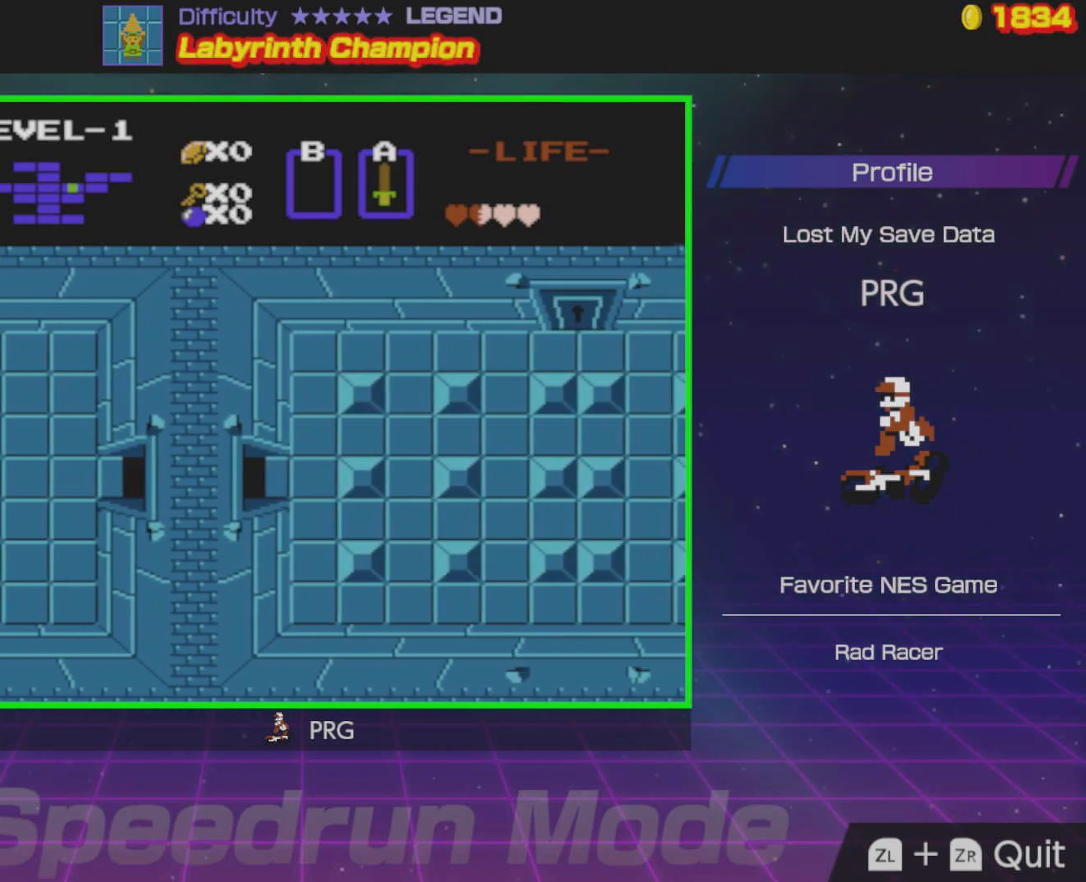
{"buttons": ["DPAD_DOWN"], "events": []}
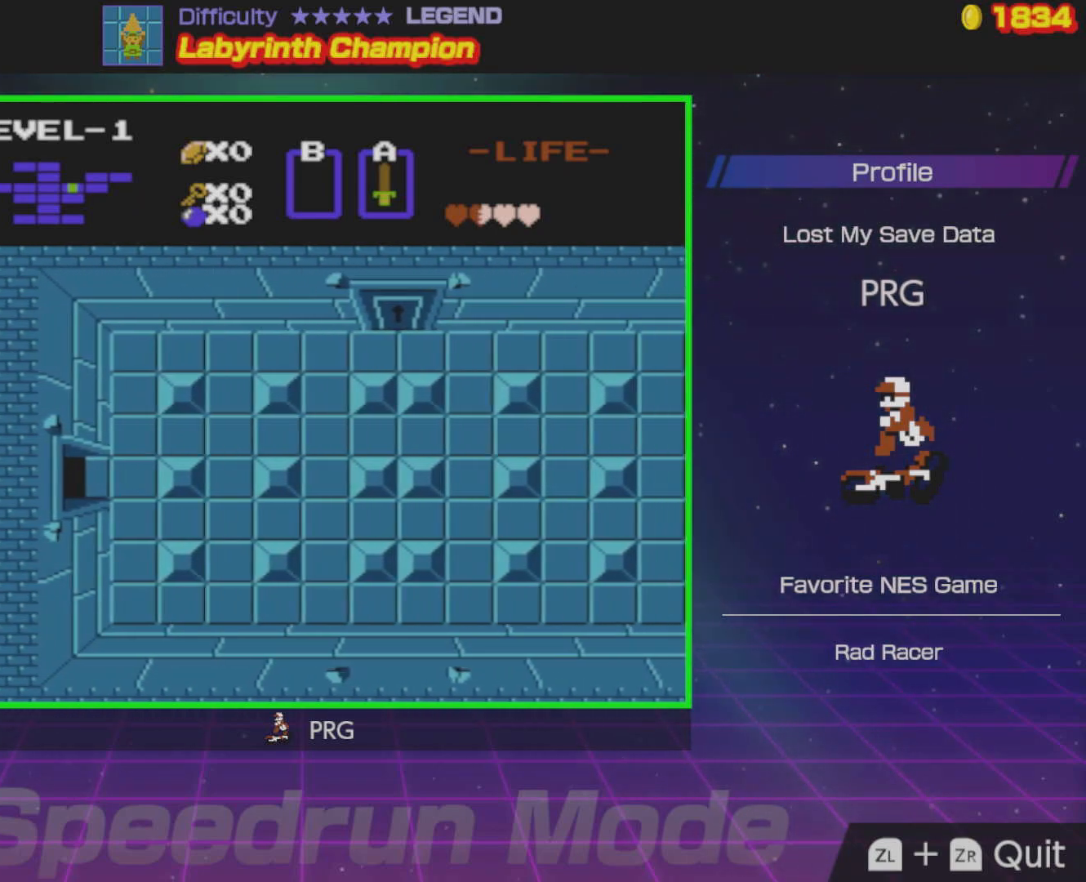
{"buttons": ["DPAD_RIGHT"], "events": [[317, "DPAD_RIGHT", "down"], [367, "DPAD_DOWN", "up"]]}
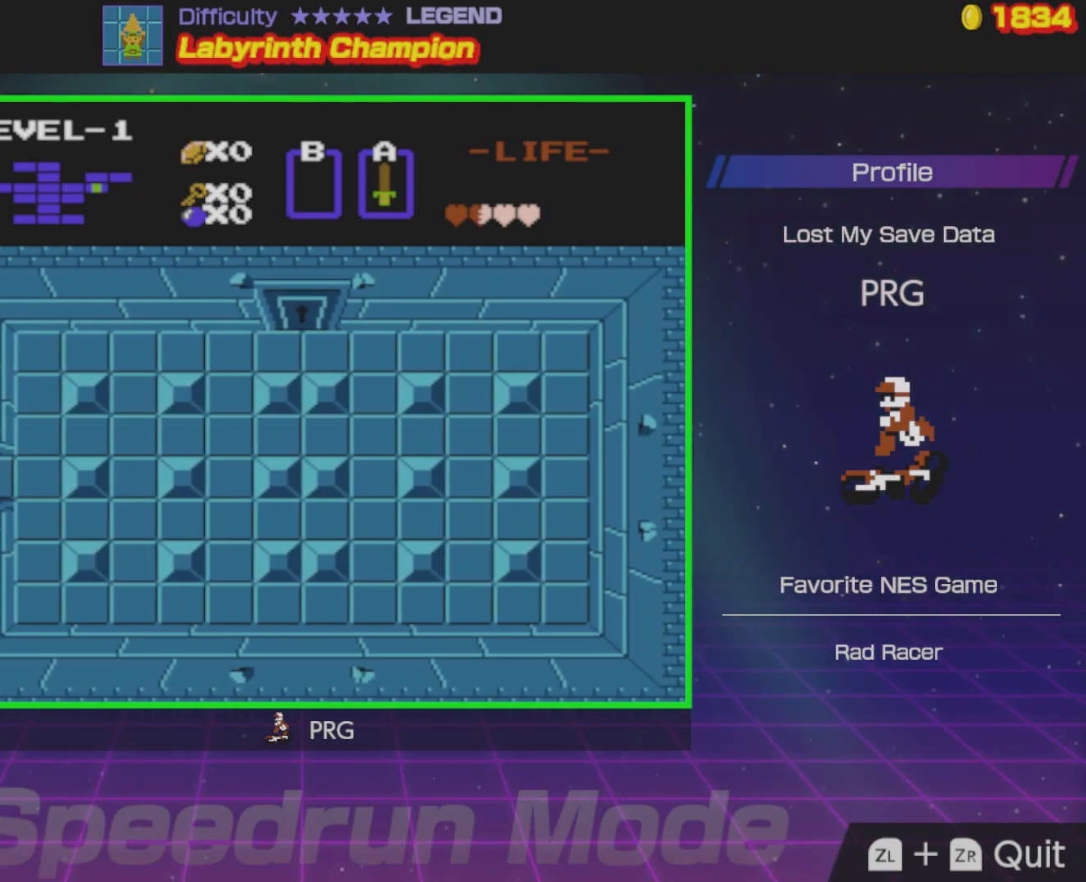
{"buttons": ["DPAD_DOWN"], "events": [[233, "DPAD_DOWN", "down"], [250, "DPAD_RIGHT", "up"]]}
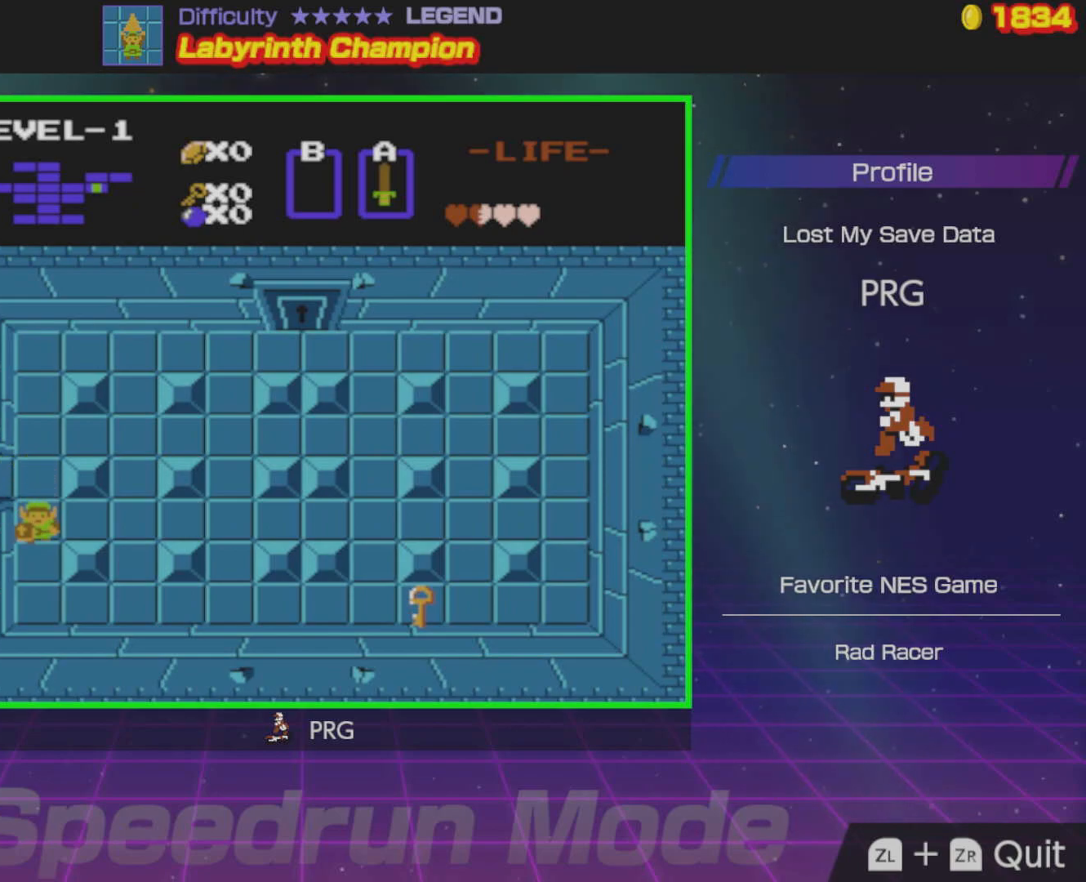
{"buttons": ["DPAD_RIGHT"], "events": [[367, "DPAD_RIGHT", "down"], [400, "DPAD_DOWN", "up"]]}
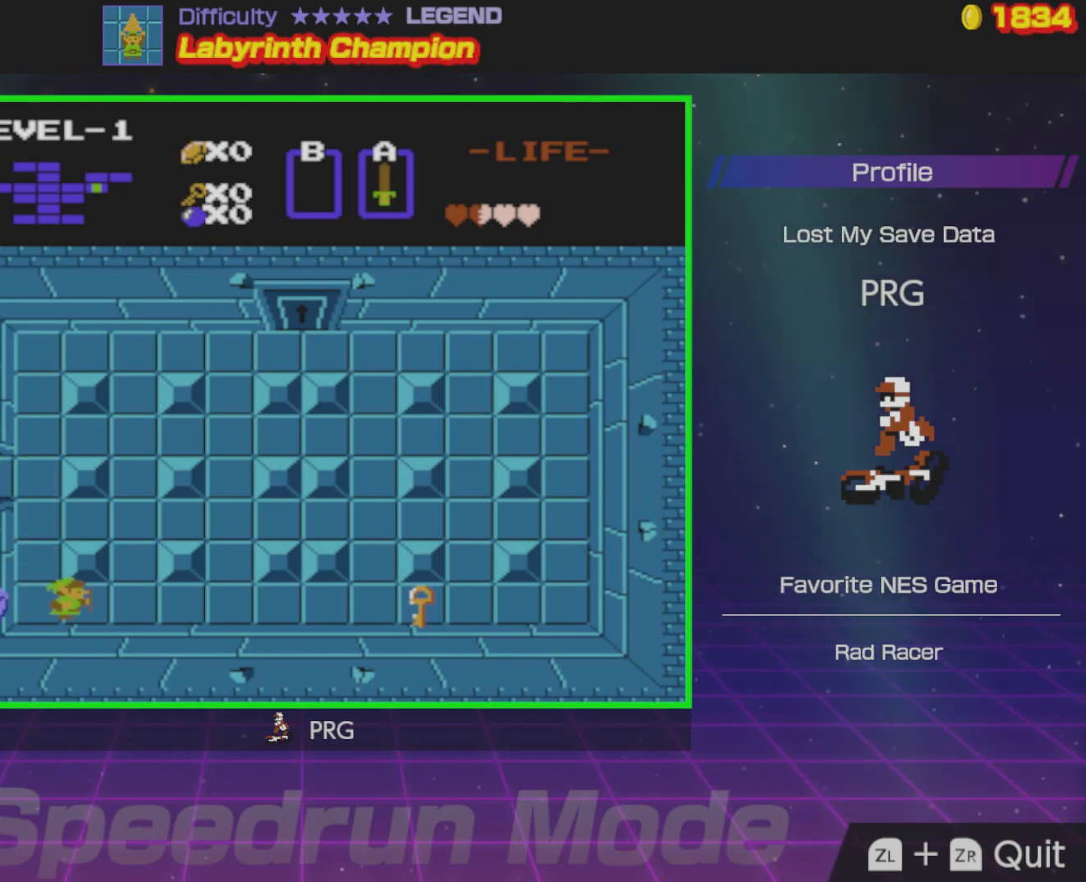
{"buttons": ["DPAD_RIGHT"], "events": []}
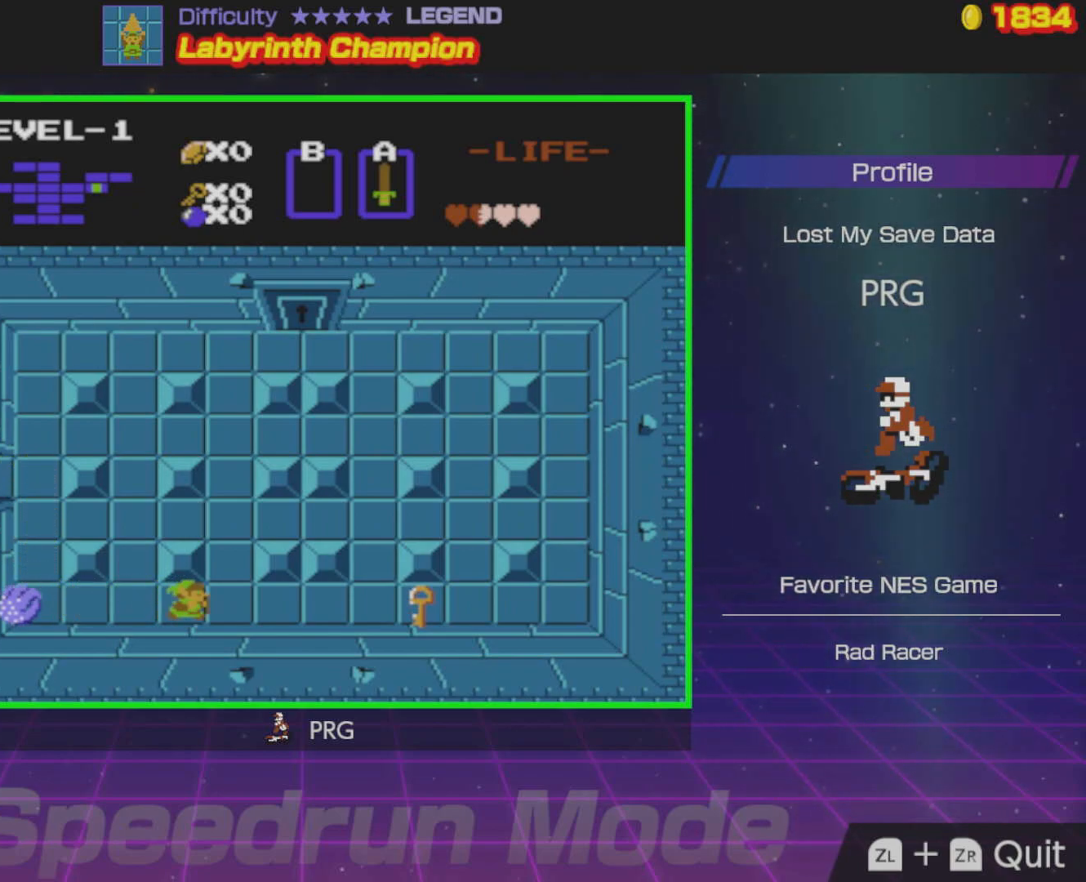
{"buttons": ["DPAD_RIGHT"], "events": []}
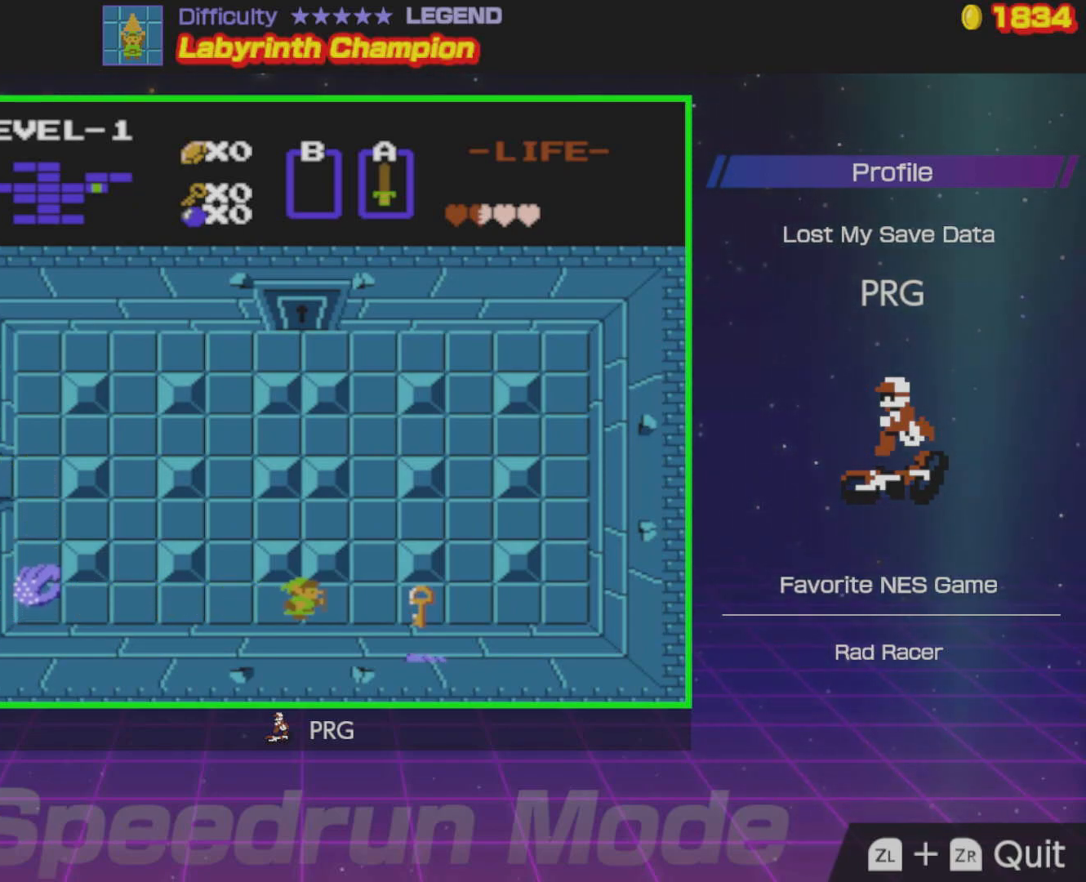
{"buttons": [], "events": [[217, "A", "down"], [317, "DPAD_RIGHT", "up"], [400, "A", "up"]]}
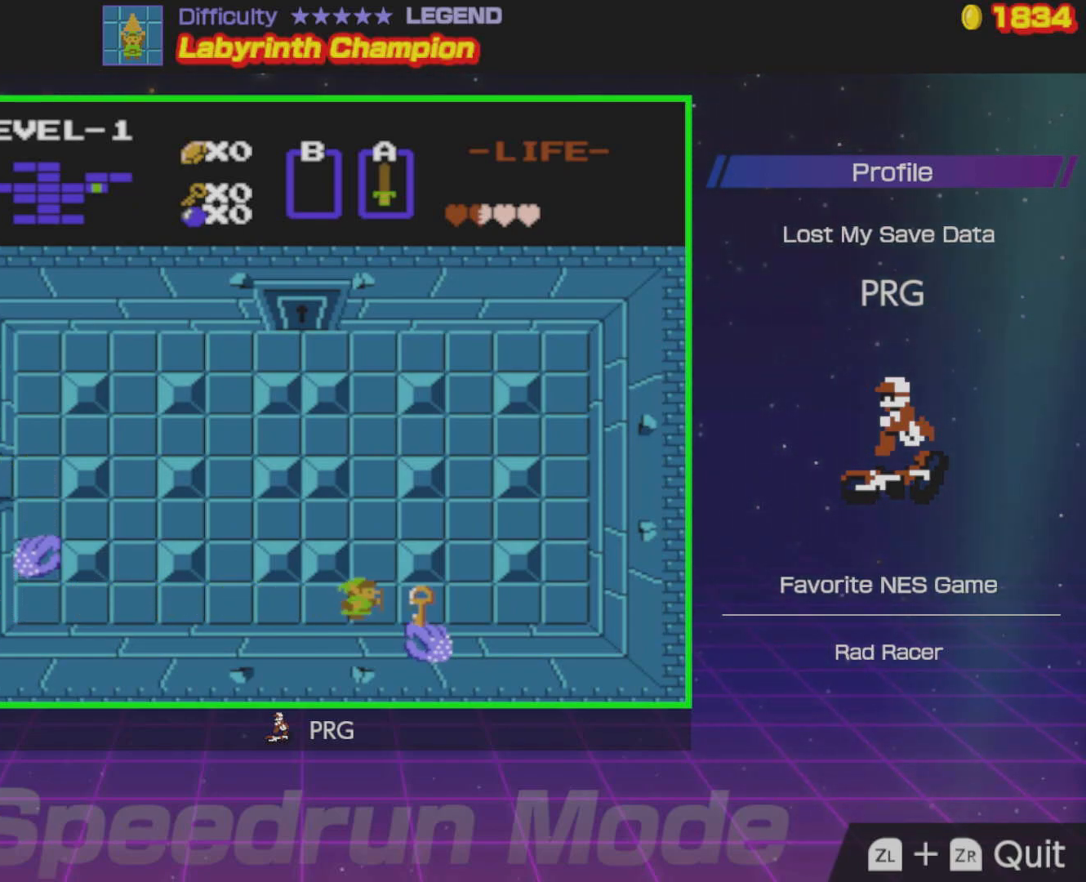
{"buttons": [], "events": [[117, "DPAD_RIGHT", "down"], [217, "A", "down"], [250, "DPAD_RIGHT", "up"], [400, "A", "up"]]}
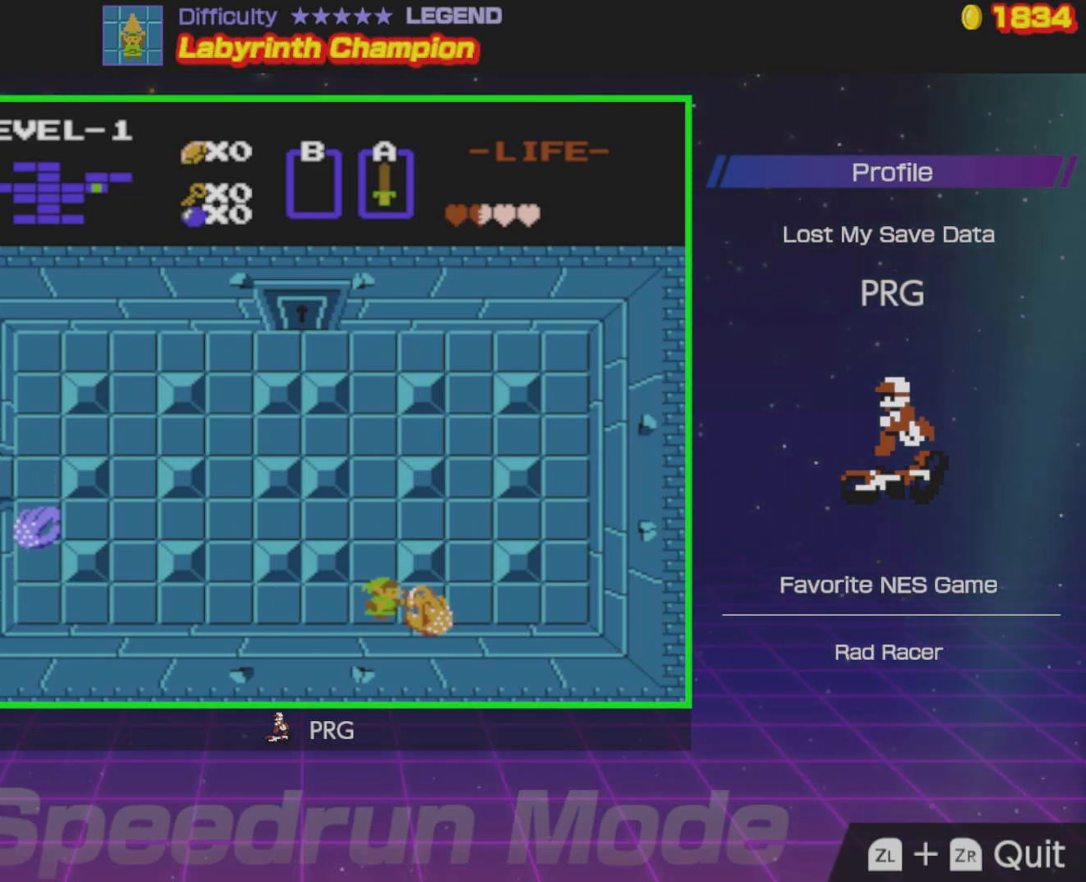
{"buttons": [], "events": [[133, "A", "down"], [250, "A", "up"]]}
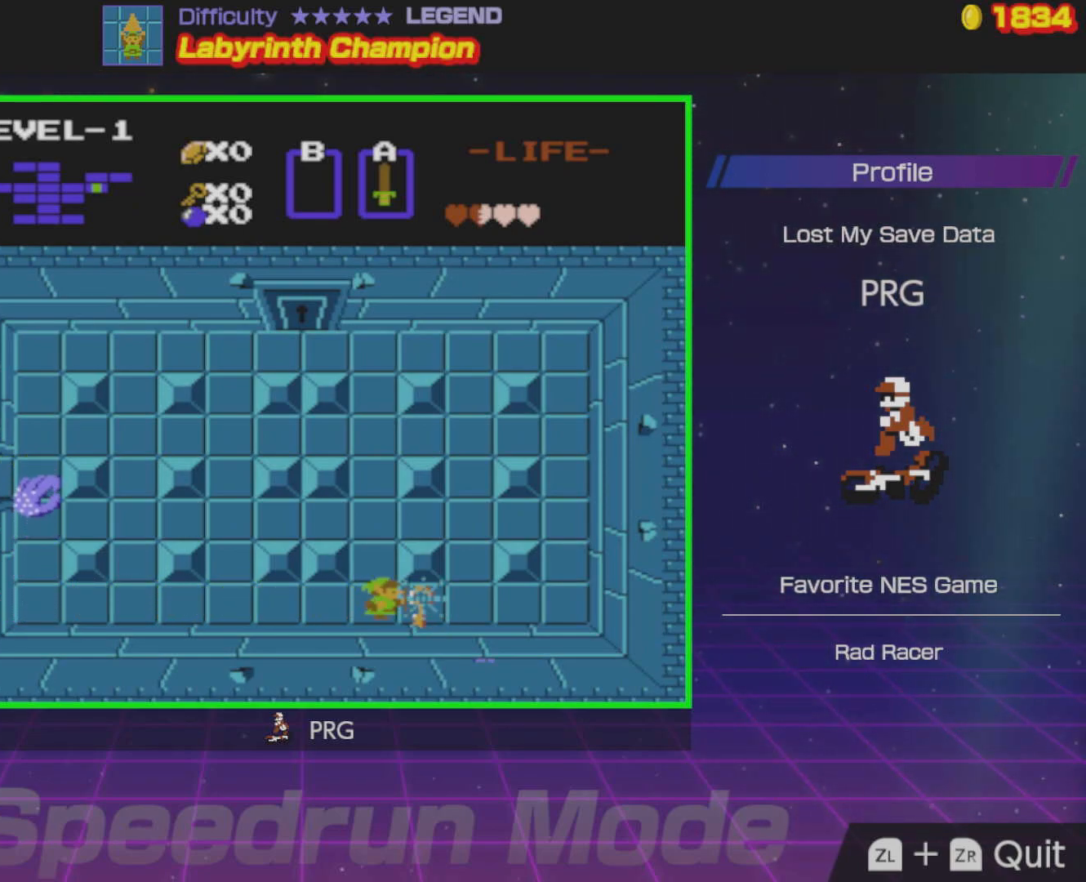
{"buttons": [], "events": [[50, "A", "down"], [183, "A", "up"], [267, "DPAD_RIGHT", "down"], [500, "DPAD_RIGHT", "up"]]}
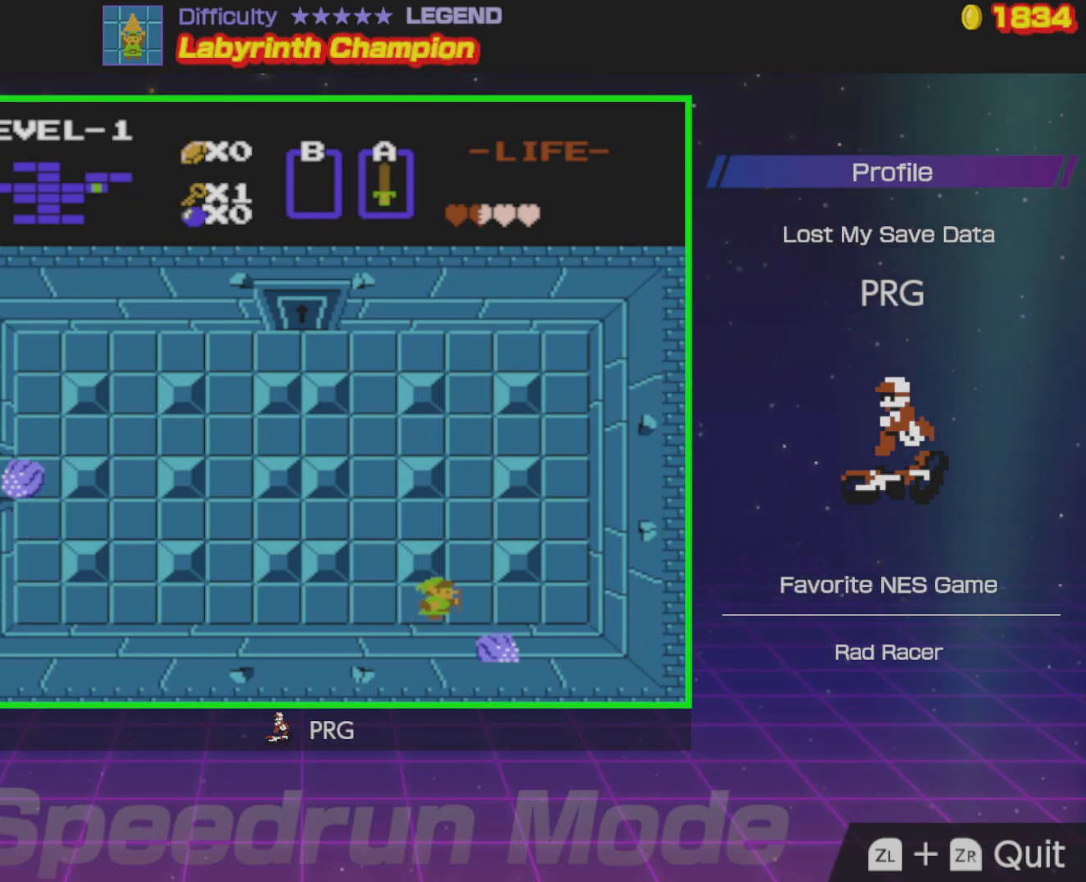
{"buttons": ["DPAD_UP"], "events": [[50, "DPAD_LEFT", "down"], [283, "DPAD_UP", "down"], [300, "DPAD_LEFT", "up"]]}
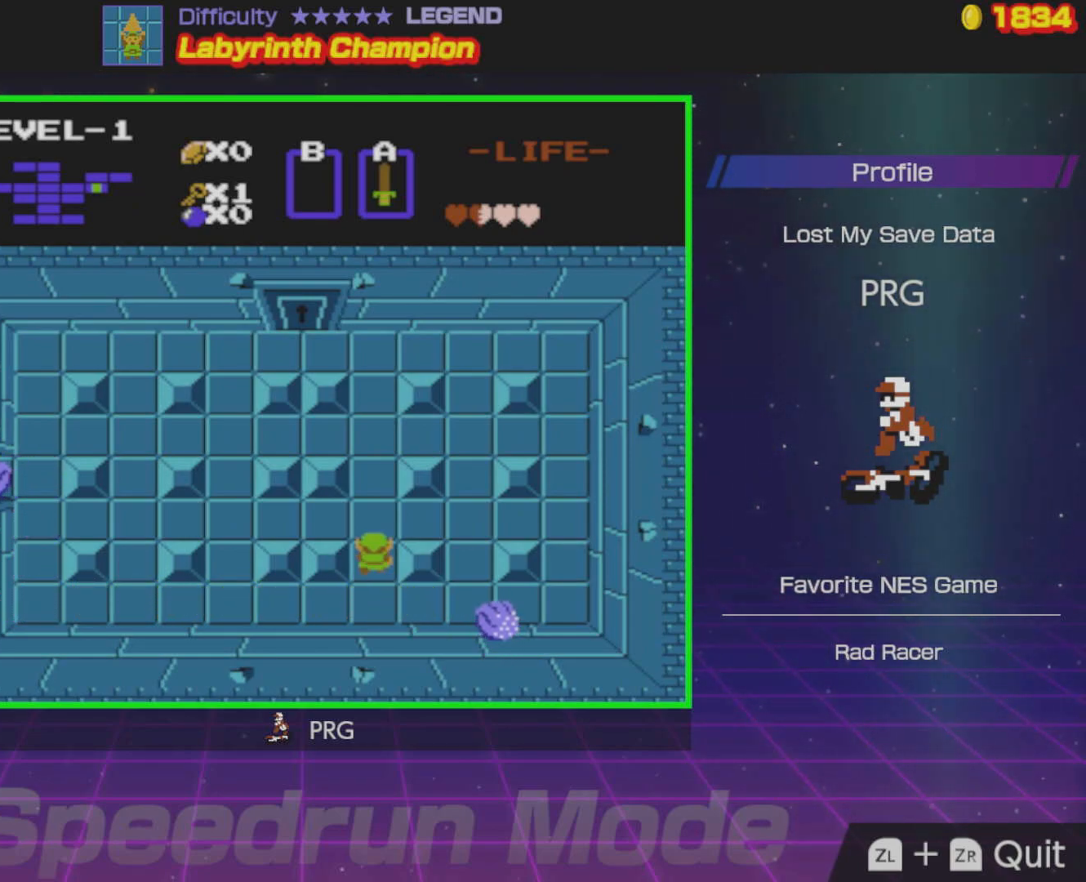
{"buttons": ["DPAD_UP"], "events": []}
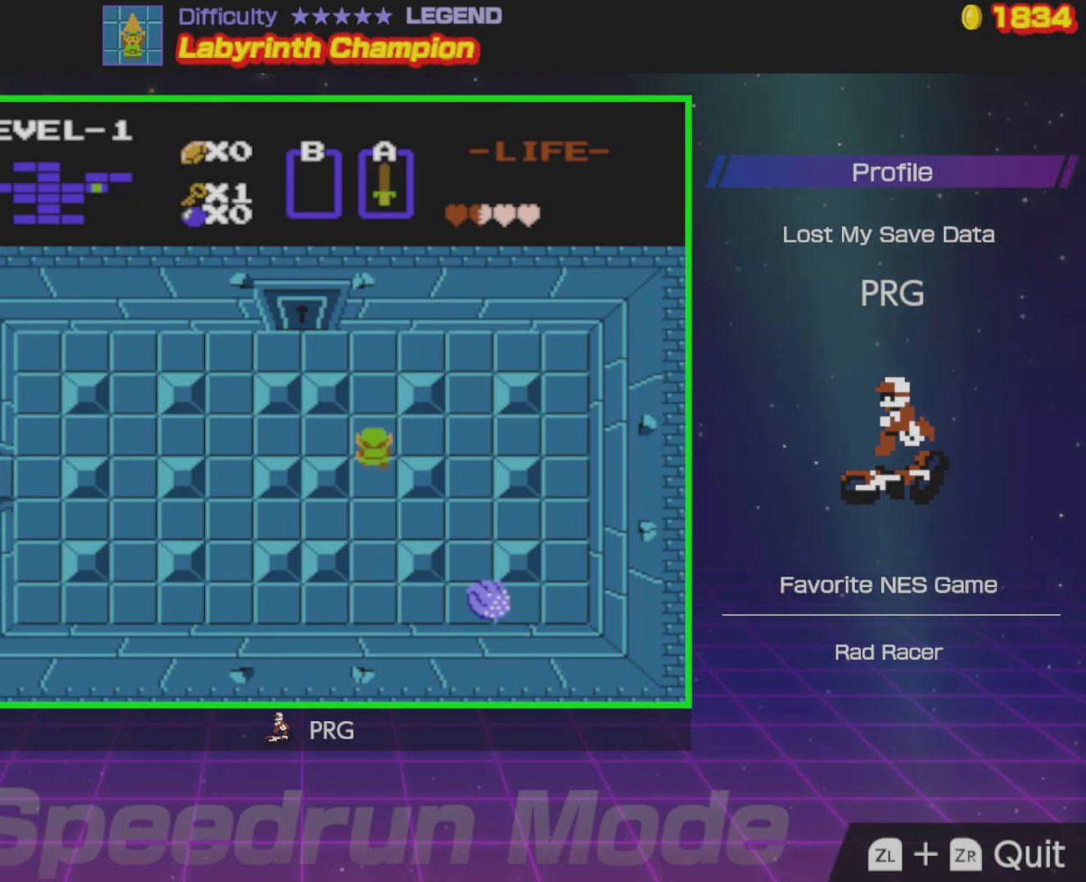
{"buttons": ["DPAD_UP"], "events": []}